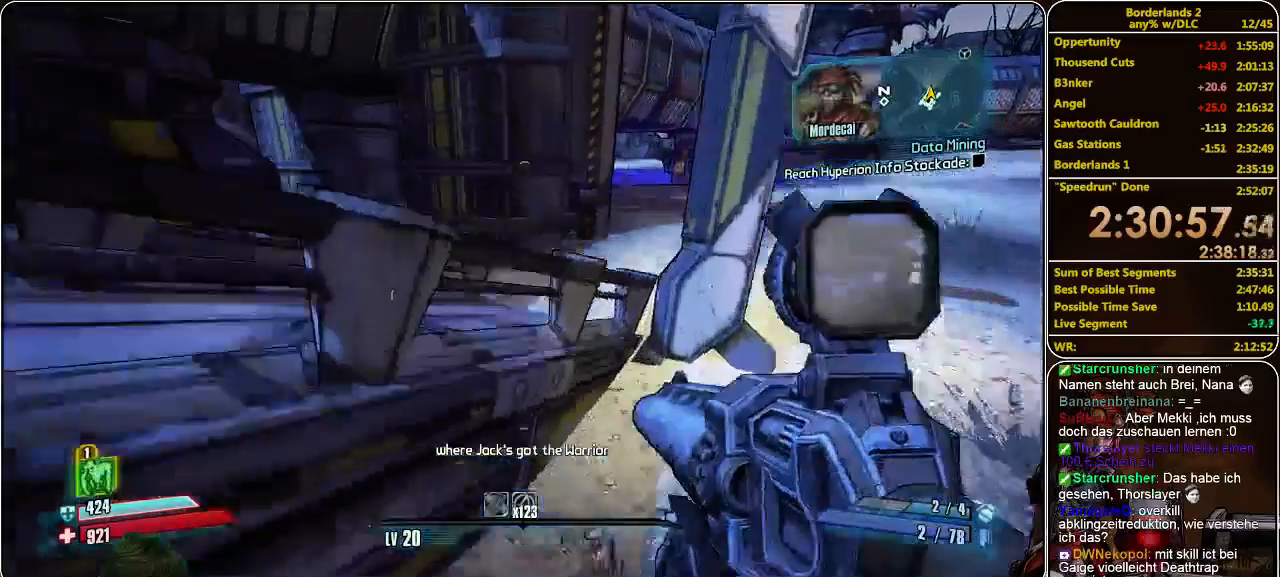
Gameplay with keyboard and mouse; each line is a JSON object with the keys and mouse buttons held at the frame after it. "events" lists presses ("down") and releases ("up") of "a", "alt", "c", "ctrl", "d", "e", "f", "q", "r", "s", "shift", "space", "tab", "v", "w", "x", "z", "mouse_left", "mouse_middle", "mouse_right", "mouse_wheel_up" and "mouse_wheel_down" between this image and that frame as [ms after this image, input, new state], when the widget could be followed in between. "mouse_left", "mouse_middle", "mouse_right", "mouse_wheel_up", "mouse_wheel_down" = the "left", "middle", "right", "wheel_up", "wheel_down" buttons of the "mouse" list. No other keys are recorded. Mouse movement is not recorded.
{"keys": ["d", "shift", "w"], "mouse": [], "events": []}
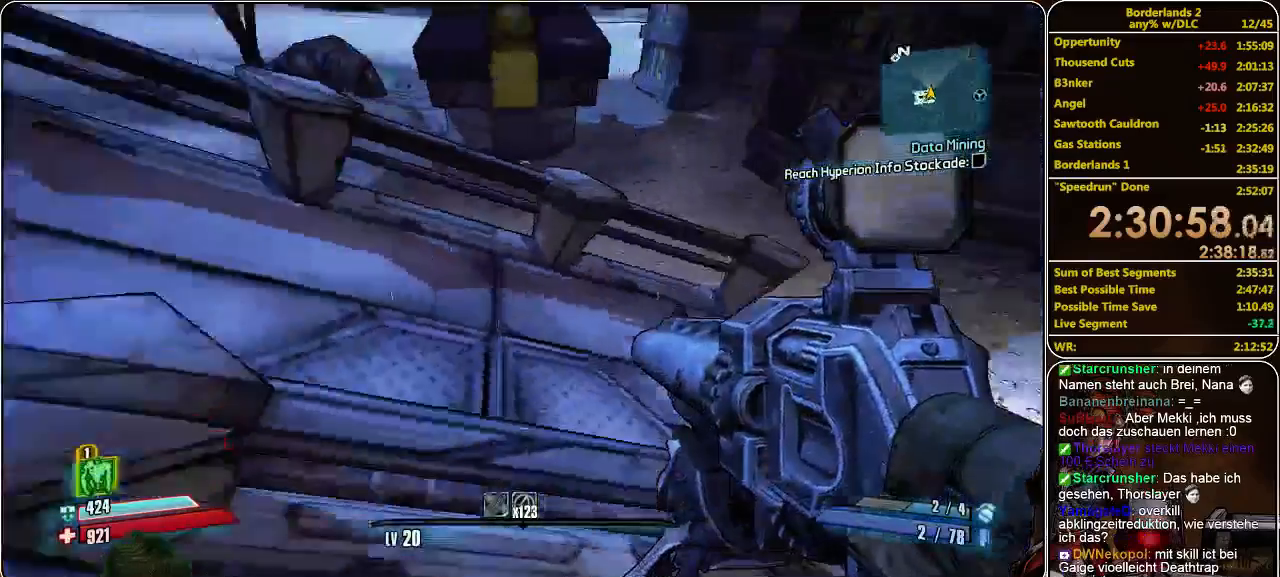
{"keys": ["d", "shift", "w"], "mouse": [], "events": []}
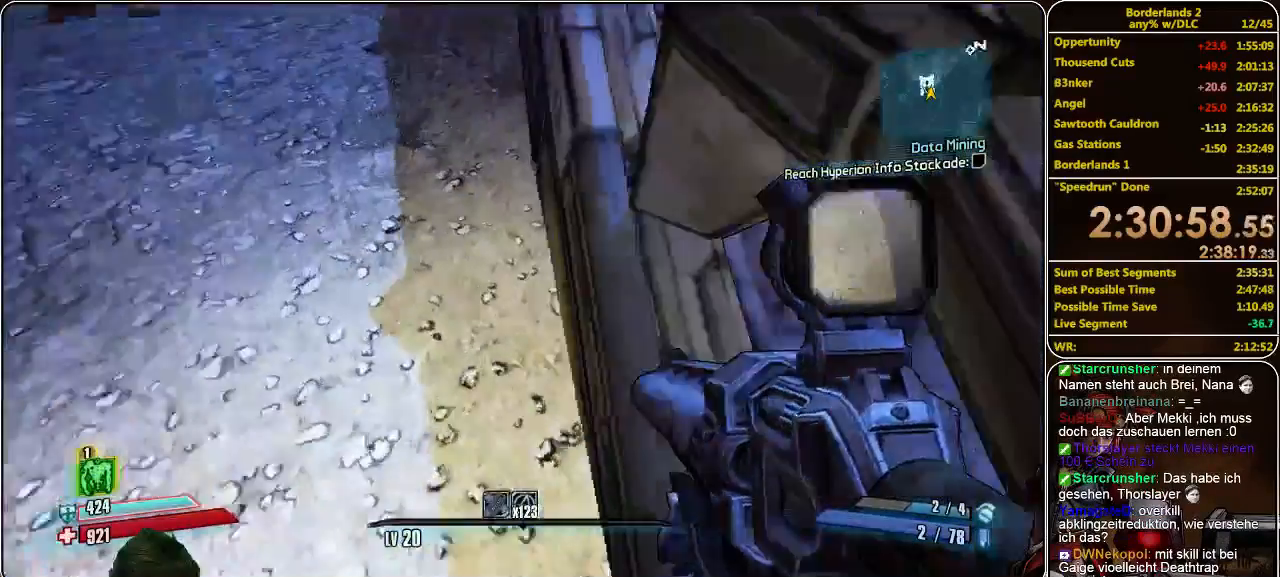
{"keys": [], "mouse": [], "events": [[100, "w", "up"], [133, "d", "up"], [133, "shift", "up"], [333, "space", "down"], [466, "space", "up"]]}
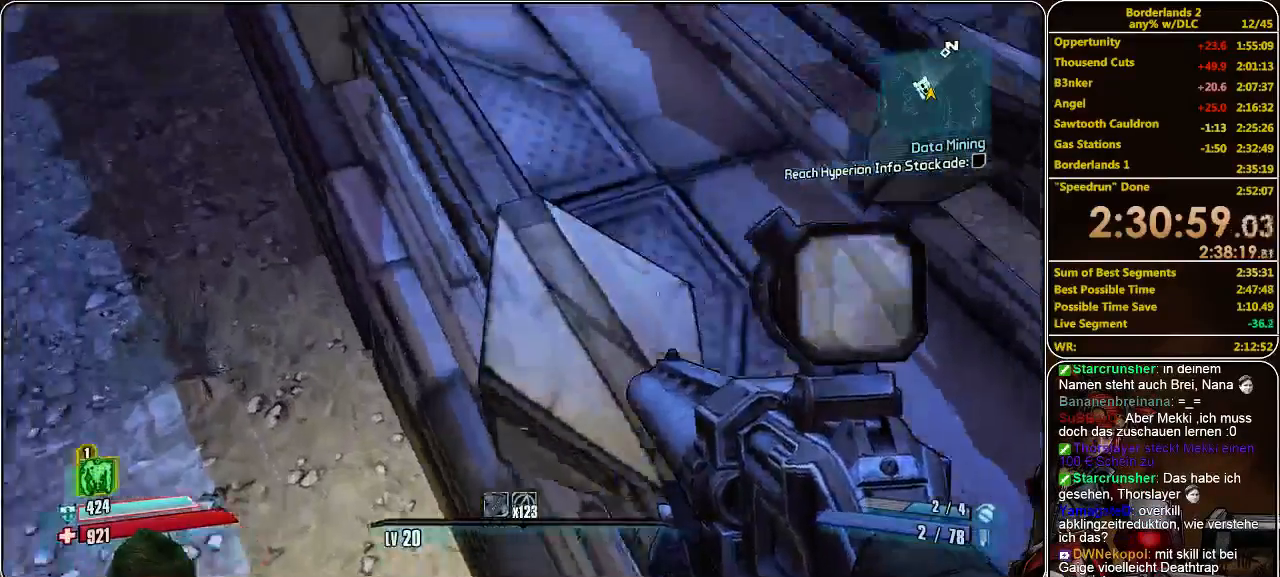
{"keys": ["w"], "mouse": [], "events": [[66, "w", "down"], [300, "d", "down"], [433, "d", "up"]]}
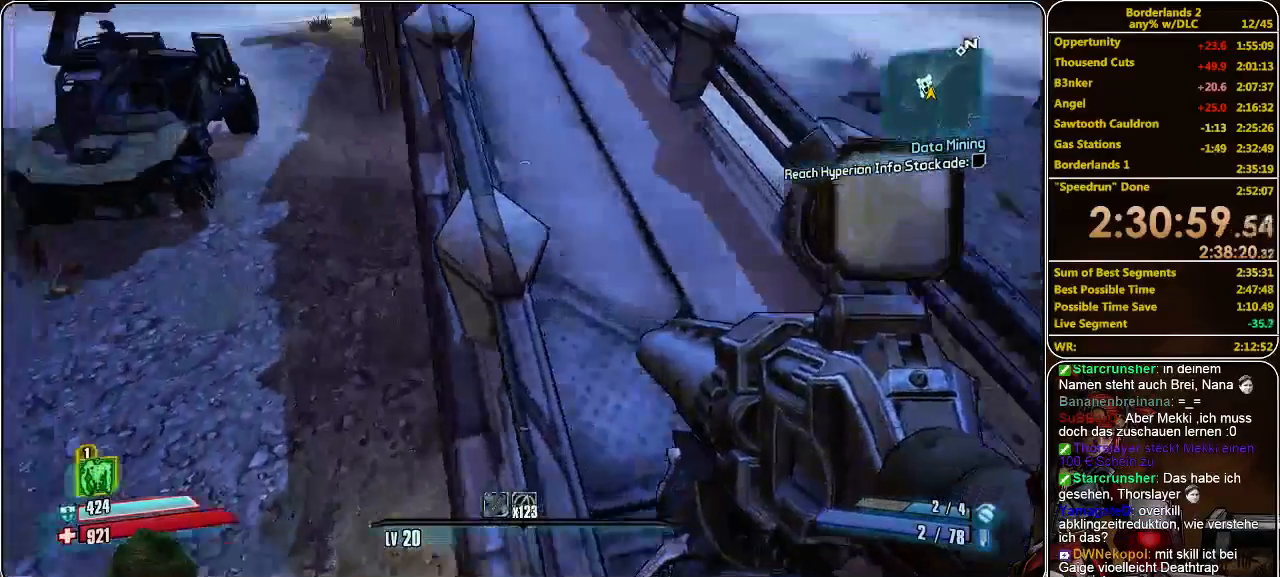
{"keys": ["shift", "w"], "mouse": [], "events": [[100, "shift", "down"]]}
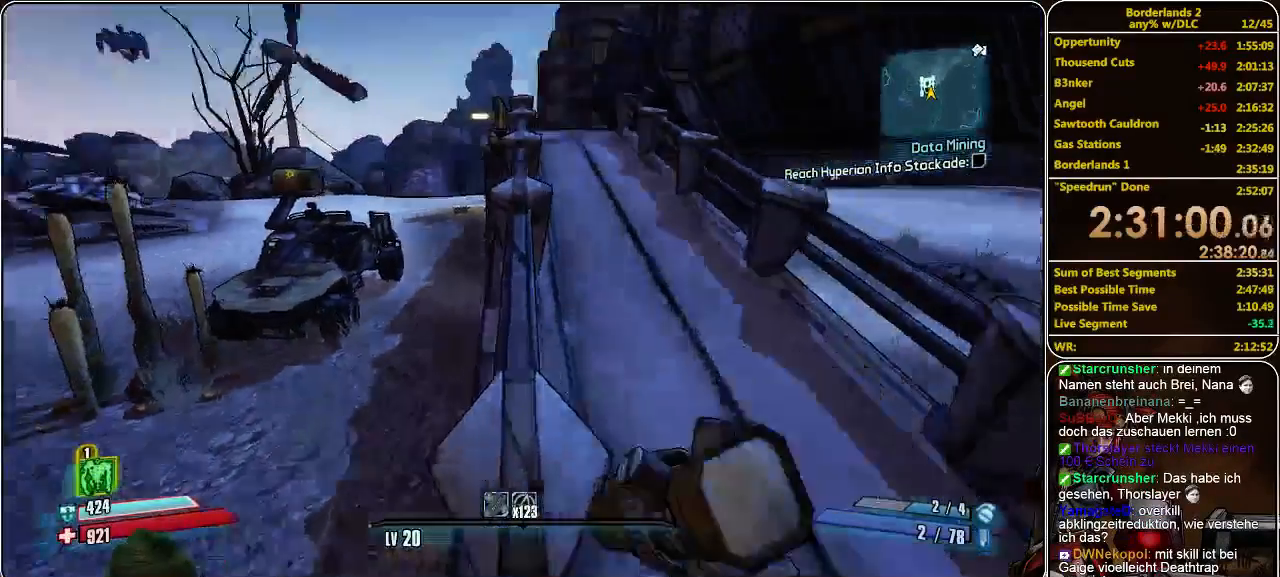
{"keys": ["shift", "w"], "mouse": [], "events": []}
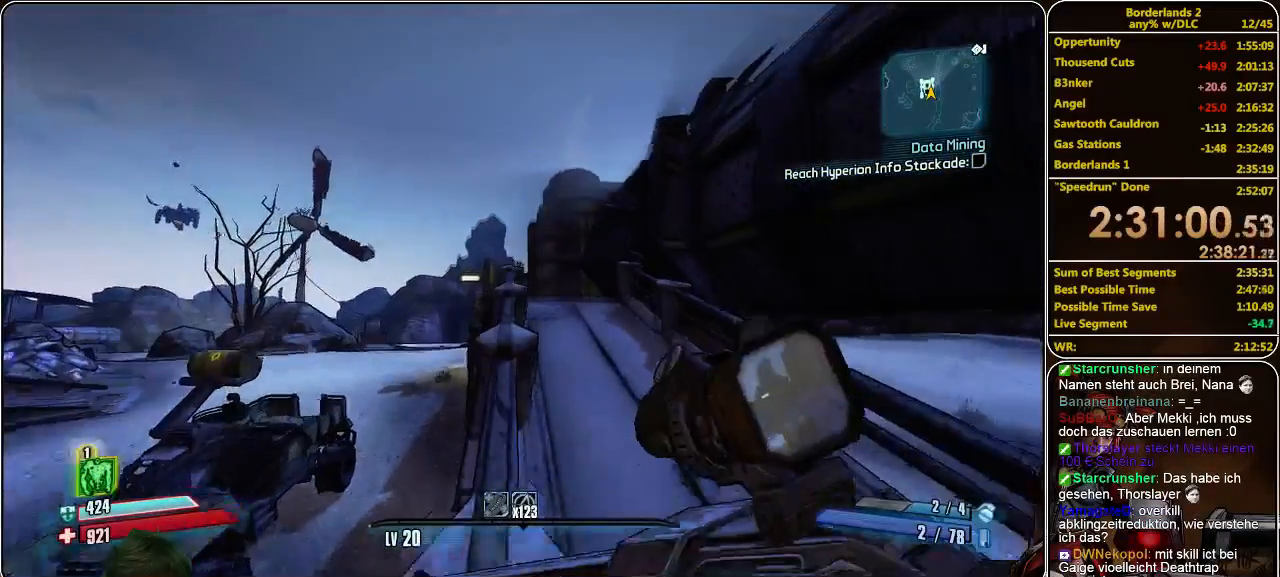
{"keys": ["shift", "w"], "mouse": [], "events": []}
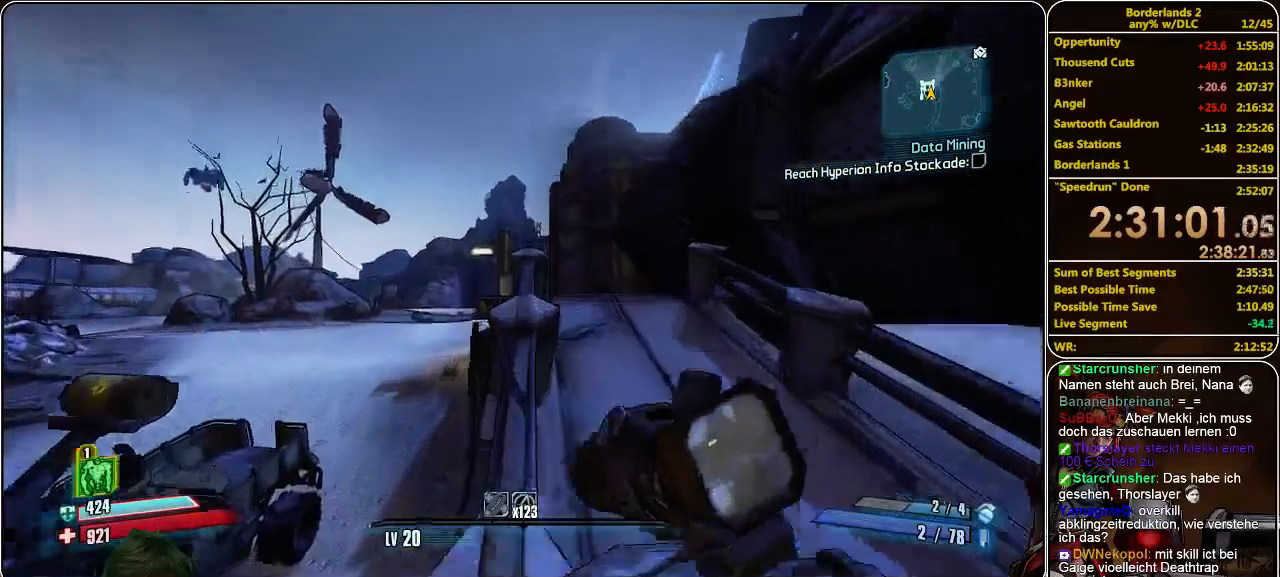
{"keys": ["shift", "w"], "mouse": [], "events": []}
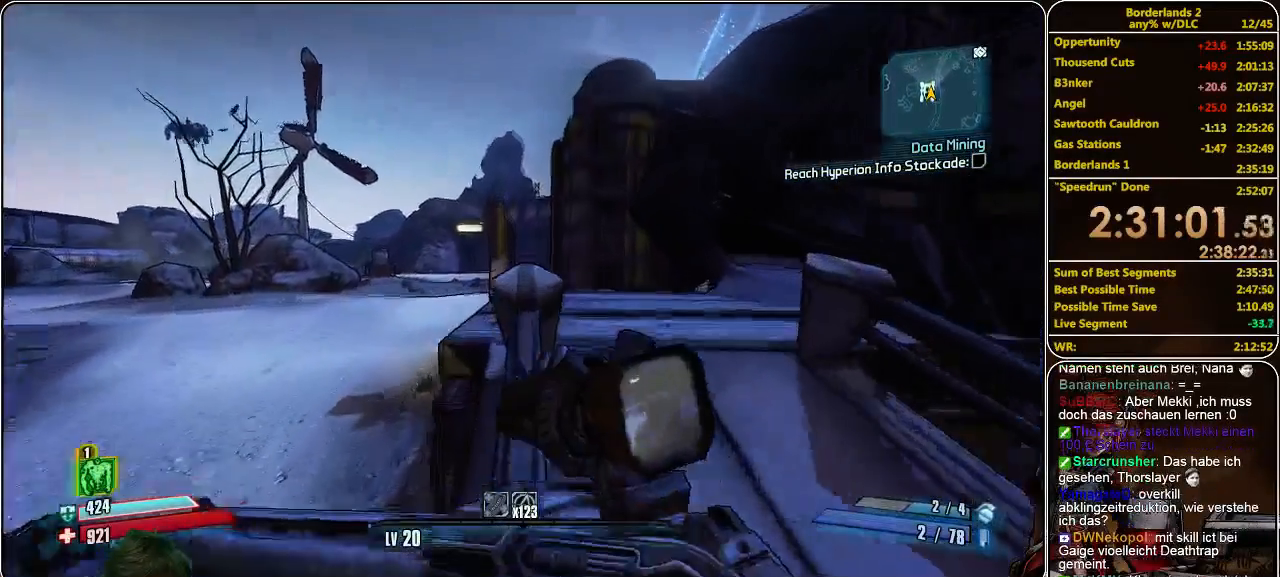
{"keys": ["shift", "w"], "mouse": [], "events": []}
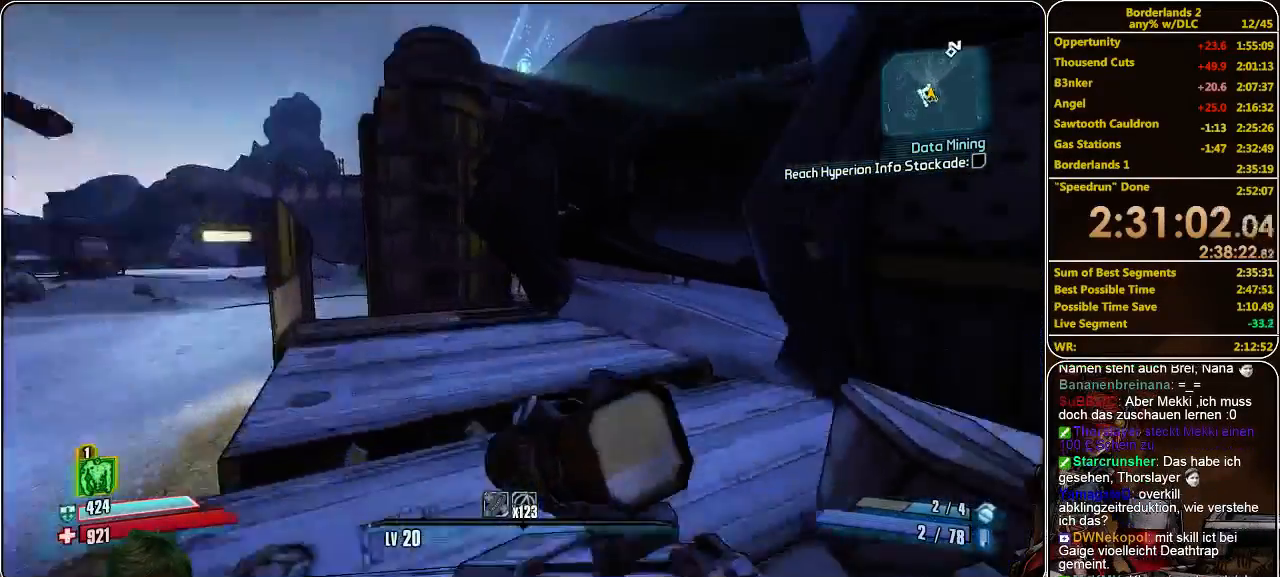
{"keys": ["a", "shift", "w"], "mouse": [], "events": [[466, "a", "down"]]}
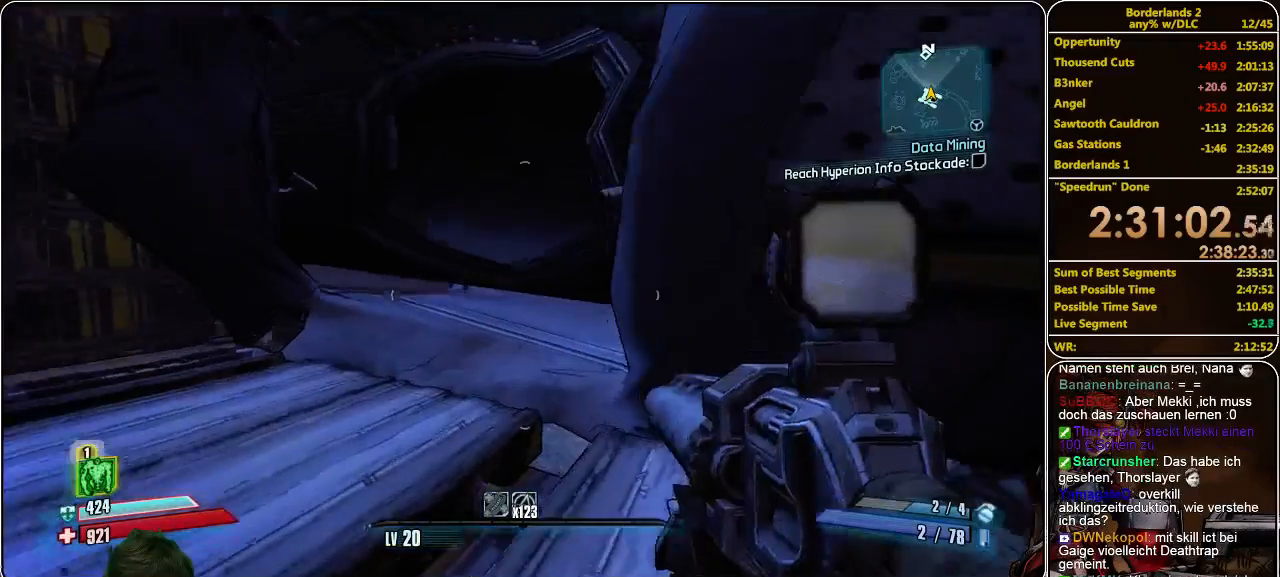
{"keys": ["shift", "w"], "mouse": [], "events": [[333, "a", "up"]]}
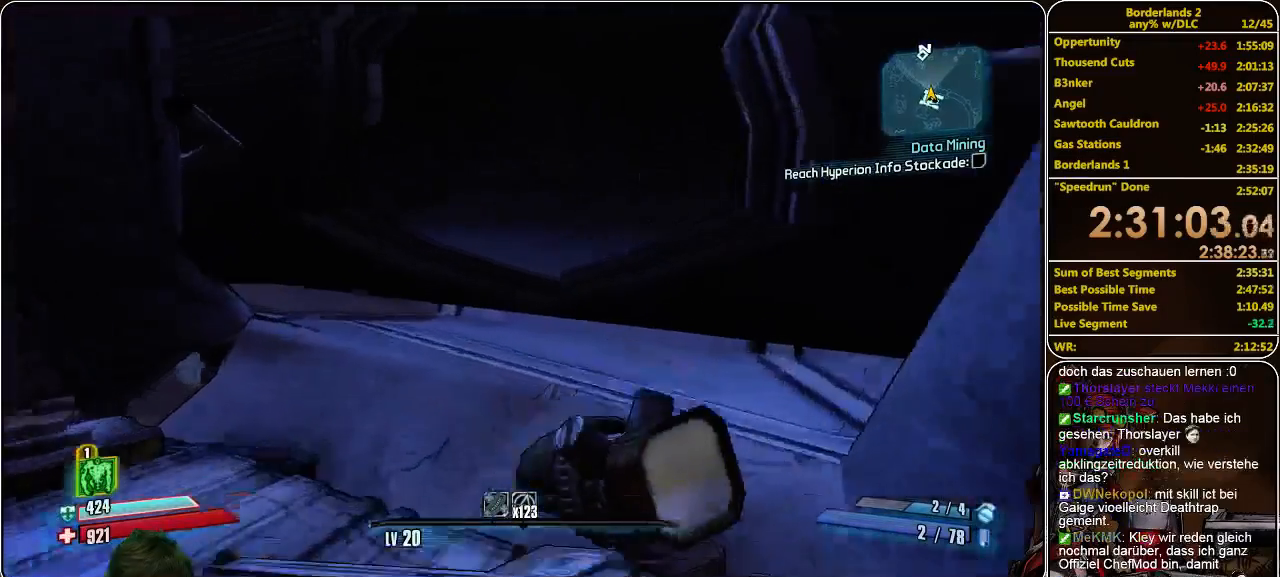
{"keys": ["d", "shift", "w"], "mouse": [], "events": [[66, "space", "down"], [166, "space", "up"], [300, "d", "down"]]}
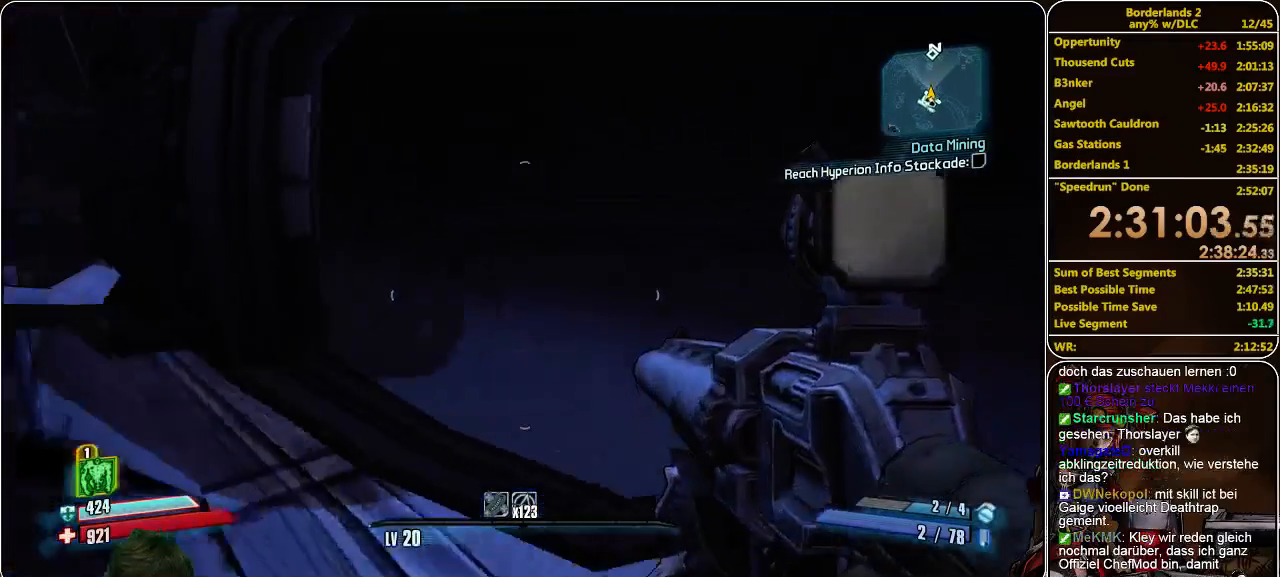
{"keys": ["a", "shift", "w"], "mouse": [], "events": [[266, "d", "up"], [500, "a", "down"]]}
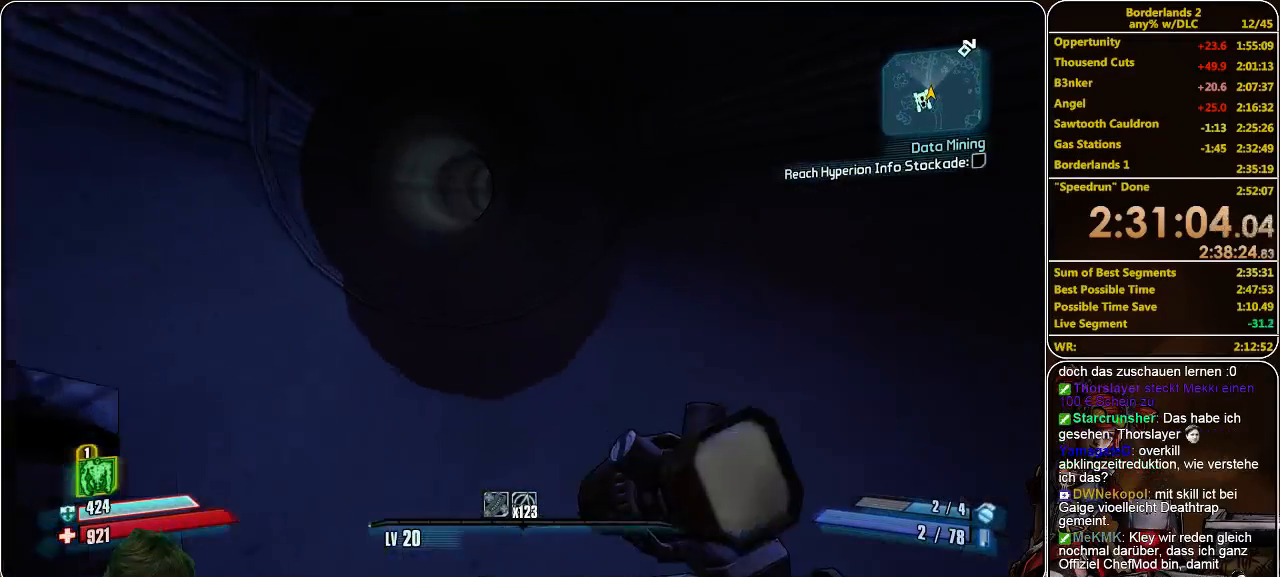
{"keys": ["shift", "w"], "mouse": [], "events": [[333, "a", "up"]]}
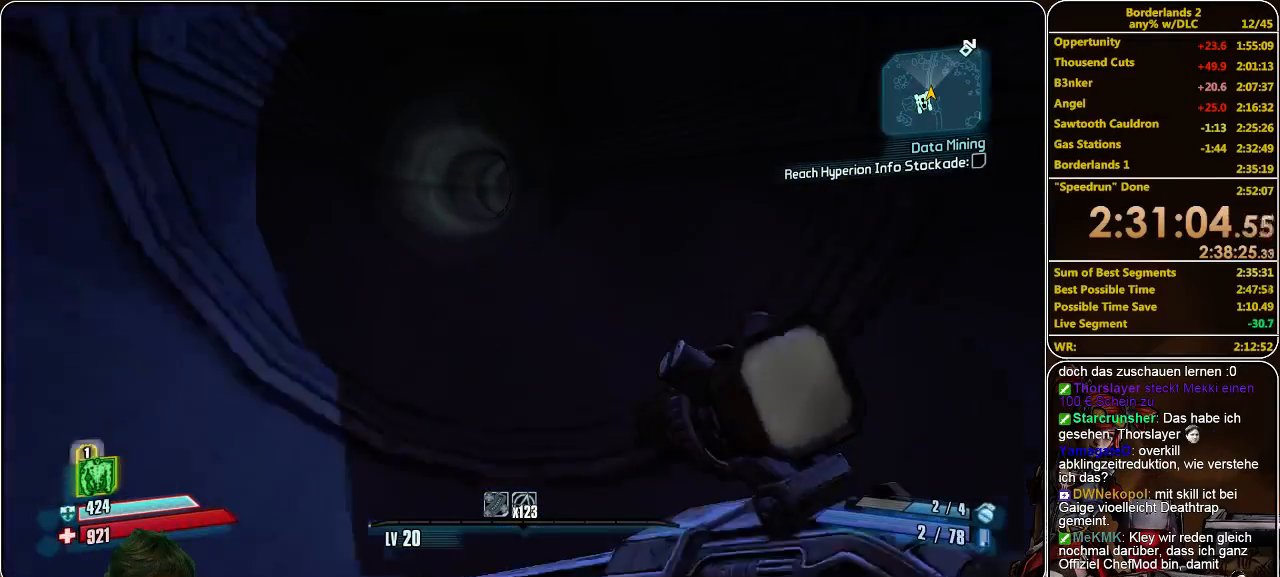
{"keys": ["shift", "w"], "mouse": [], "events": []}
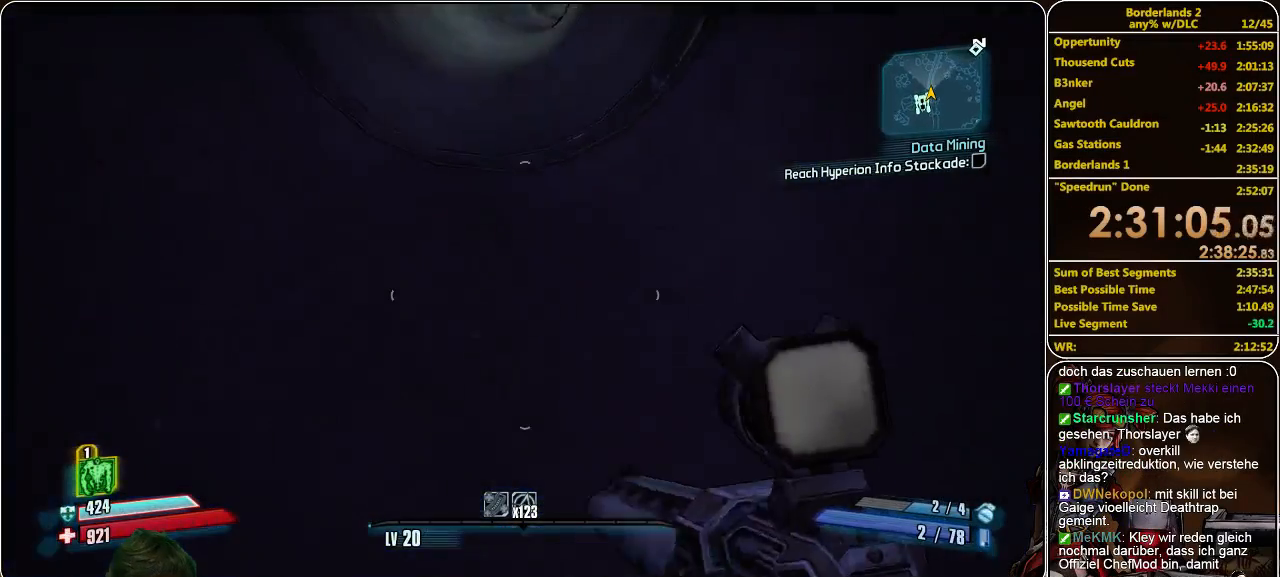
{"keys": ["w"], "mouse": [], "events": [[333, "shift", "up"]]}
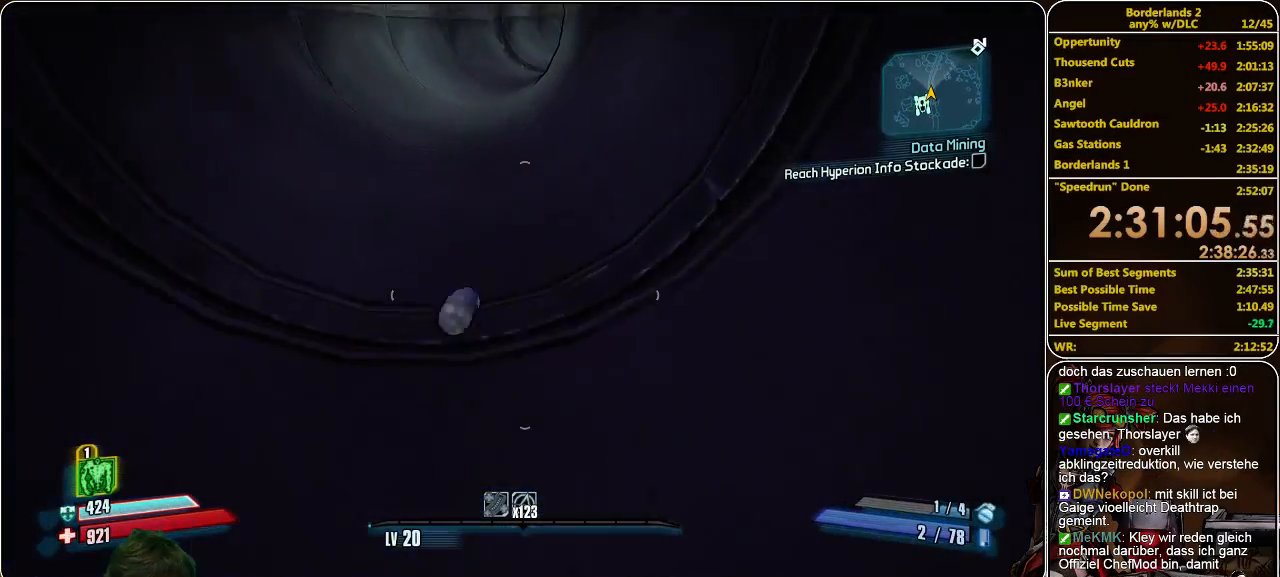
{"keys": ["w"], "mouse": [], "events": []}
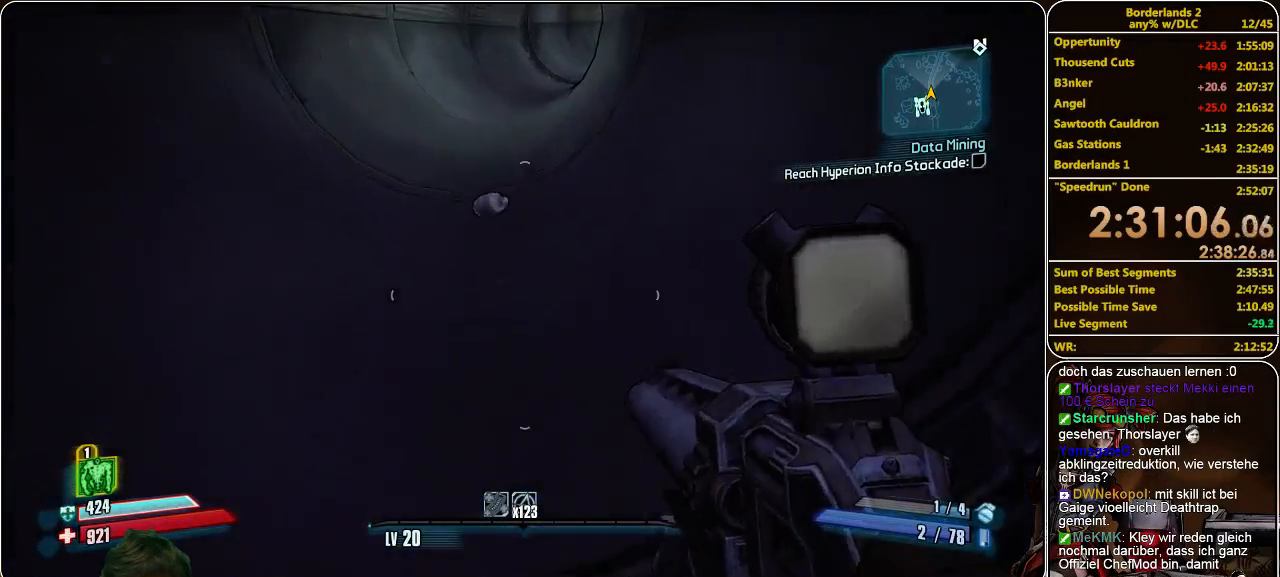
{"keys": ["shift", "w"], "mouse": [], "events": [[33, "shift", "down"]]}
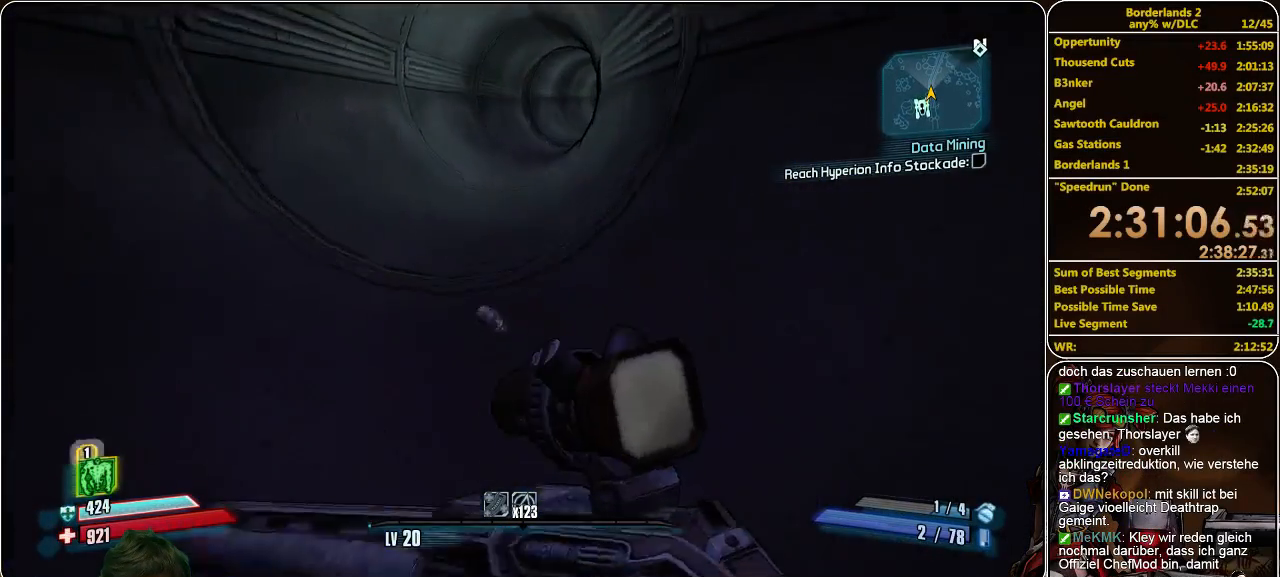
{"keys": ["shift", "w"], "mouse": [], "events": []}
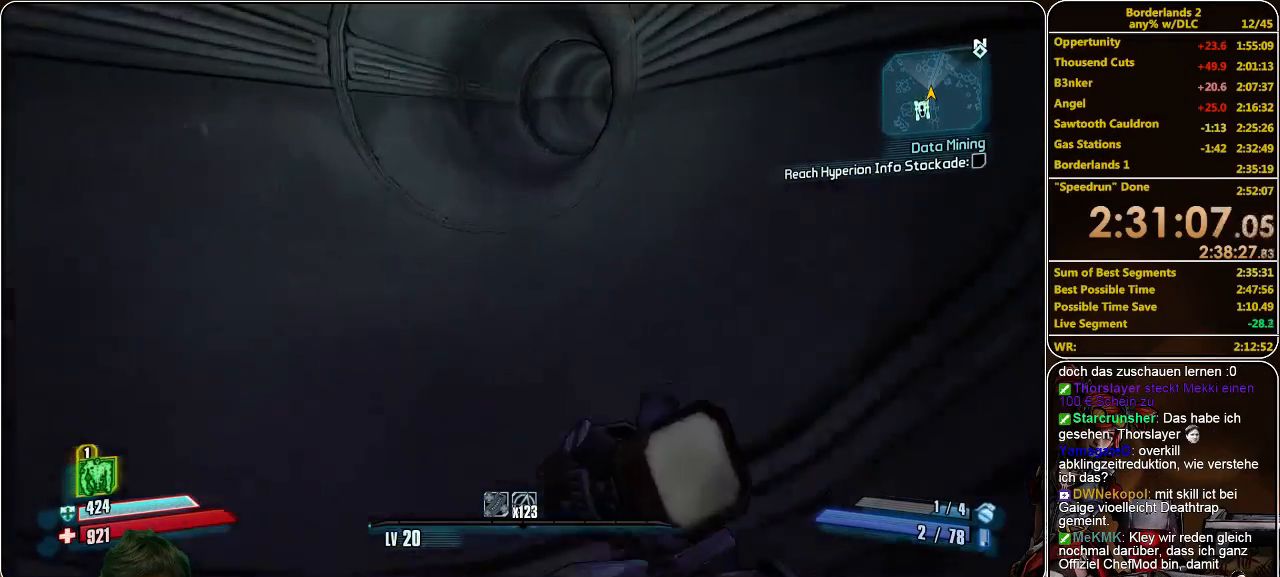
{"keys": ["shift", "space", "w"], "mouse": [], "events": [[433, "space", "down"]]}
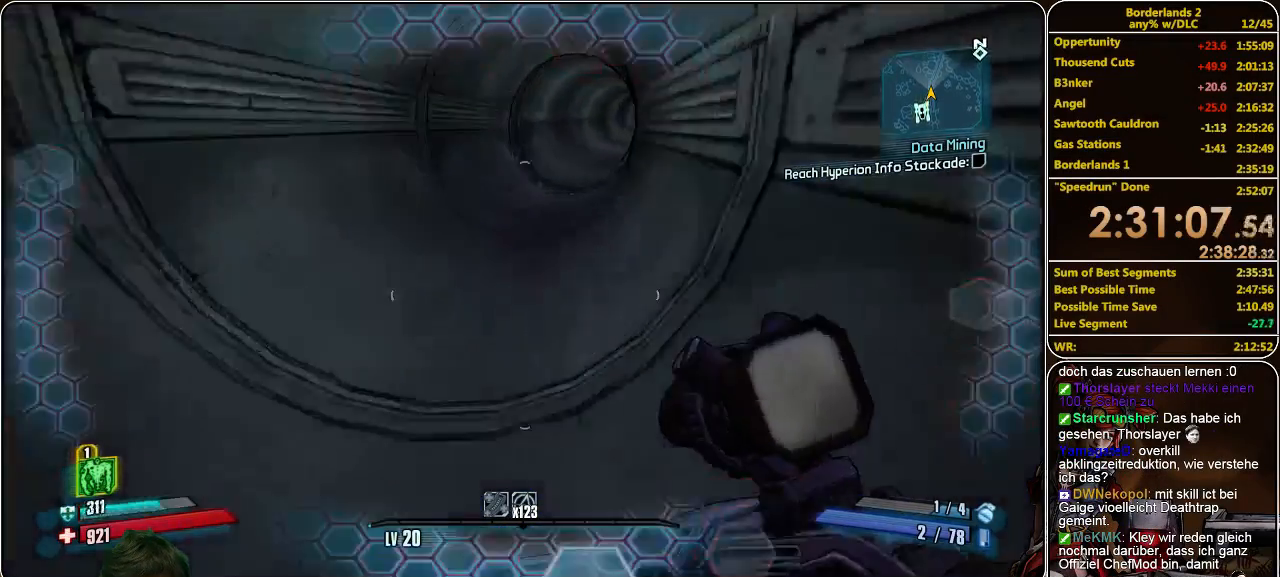
{"keys": ["shift", "w"], "mouse": [], "events": [[33, "space", "up"]]}
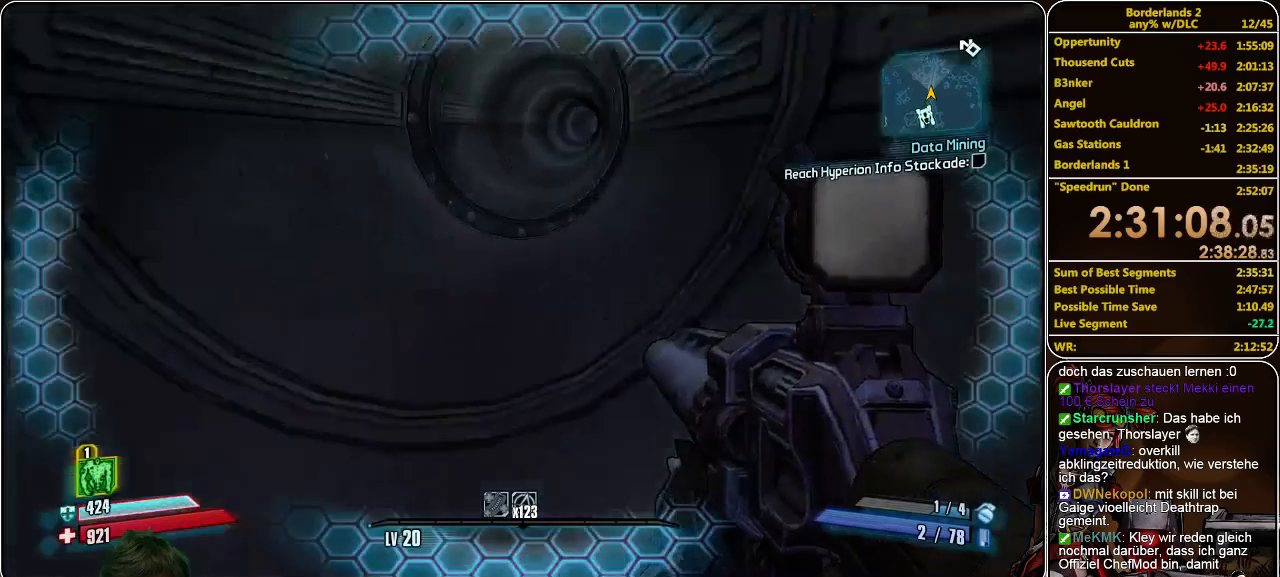
{"keys": ["shift", "w"], "mouse": [], "events": [[233, "a", "down"], [333, "a", "up"]]}
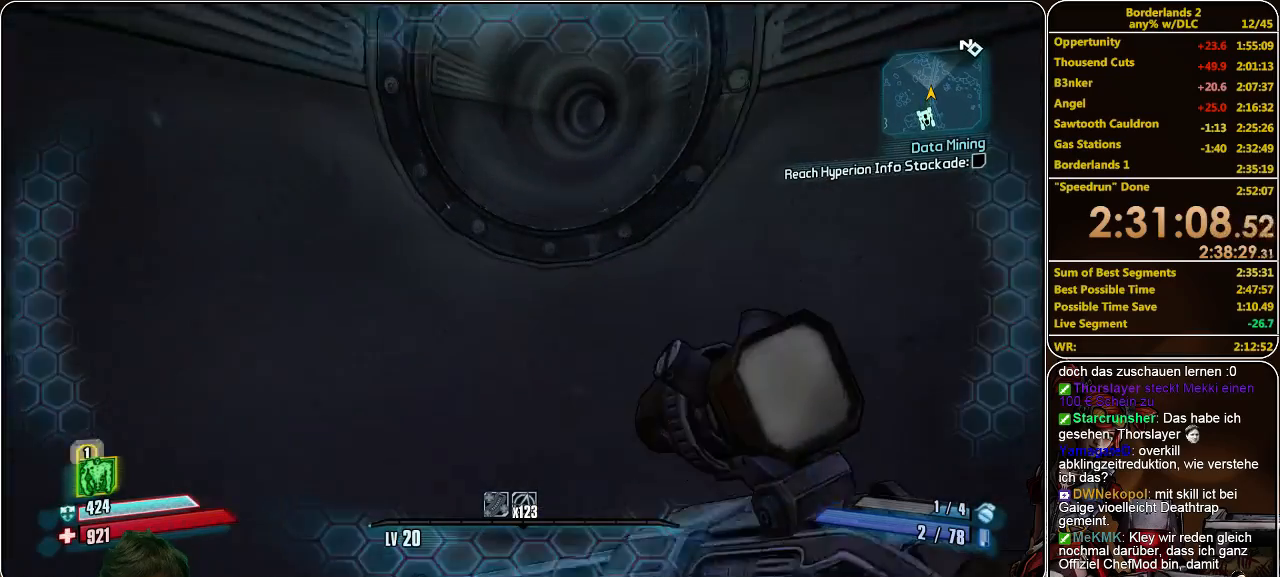
{"keys": ["w"], "mouse": [], "events": [[300, "shift", "up"]]}
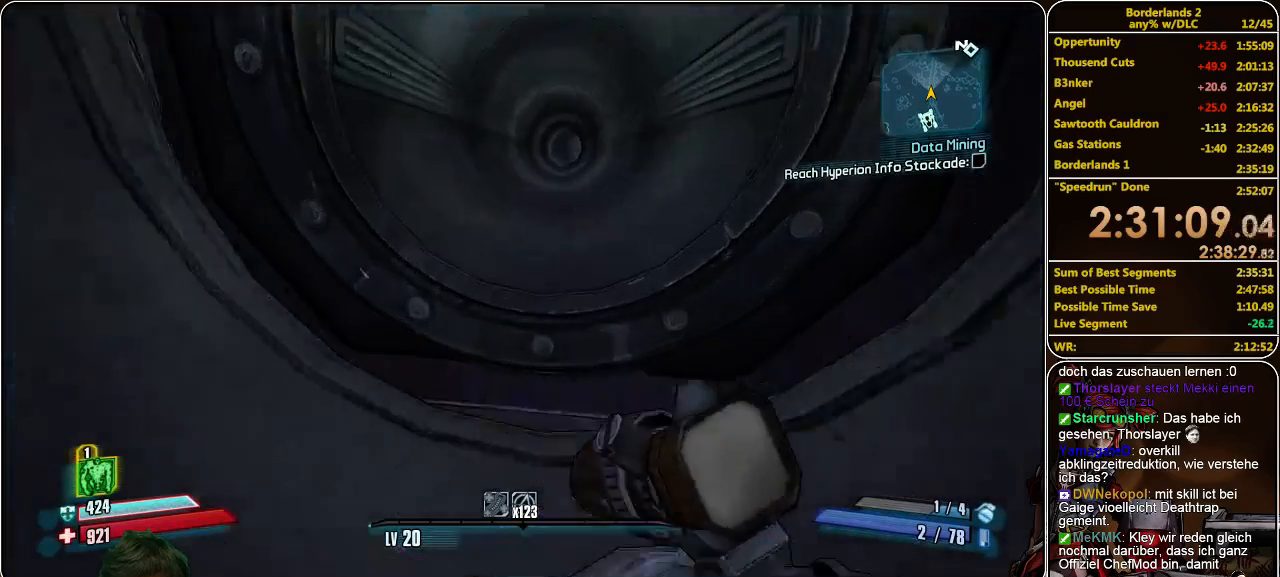
{"keys": ["w"], "mouse": [], "events": [[266, "space", "down"], [366, "space", "up"]]}
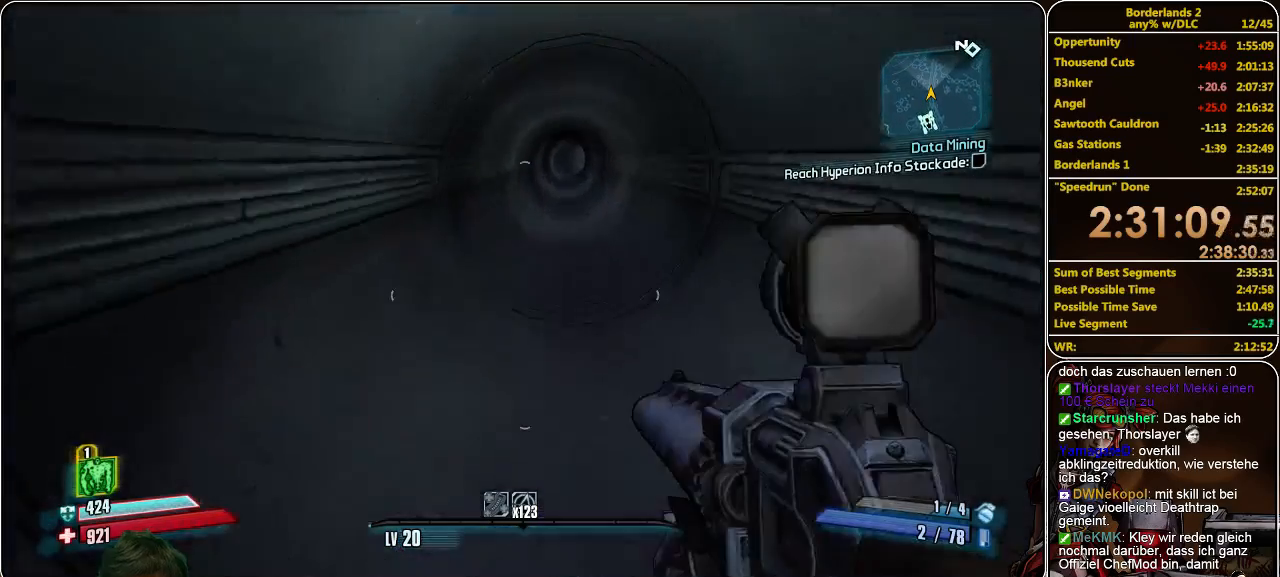
{"keys": ["w"], "mouse": [], "events": []}
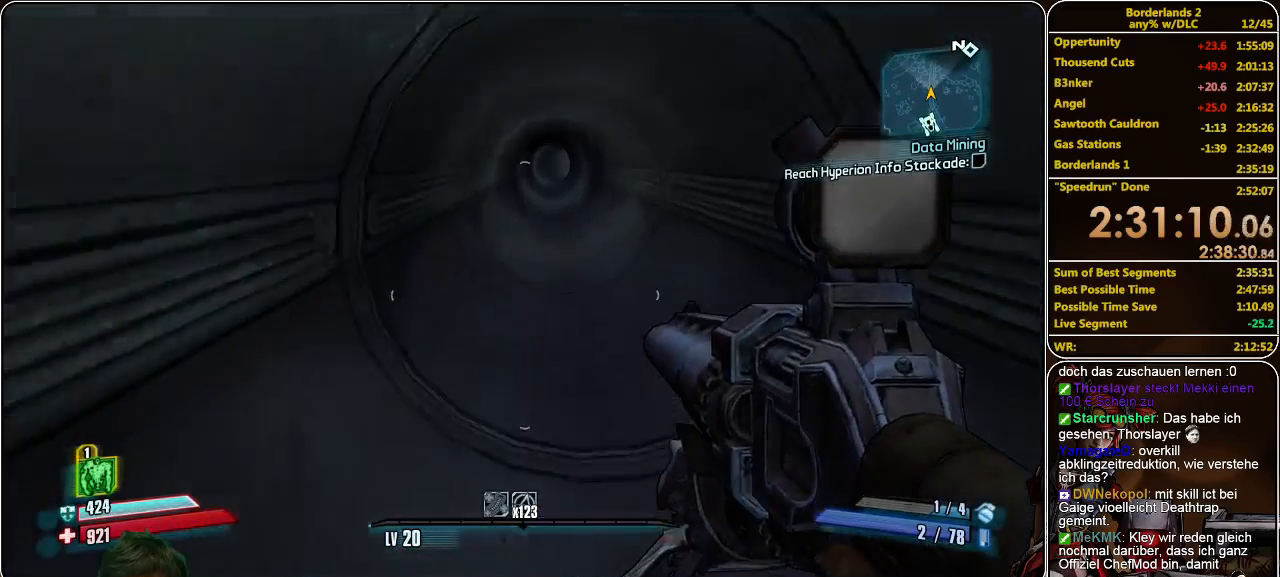
{"keys": ["w"], "mouse": [], "events": []}
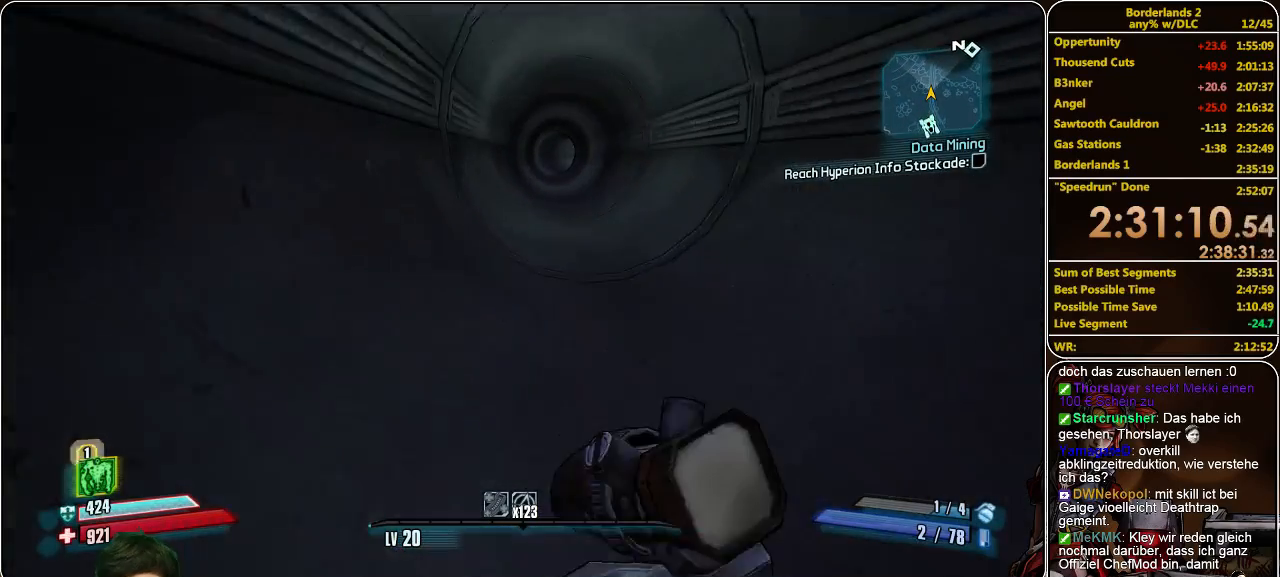
{"keys": ["w"], "mouse": [], "events": []}
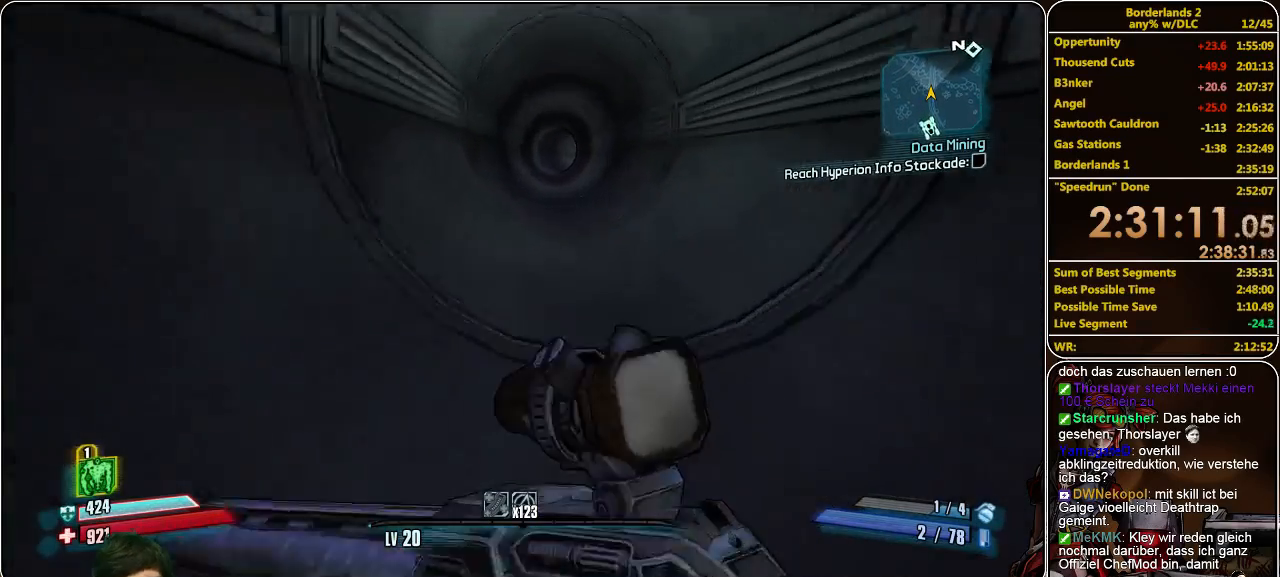
{"keys": ["w"], "mouse": [], "events": []}
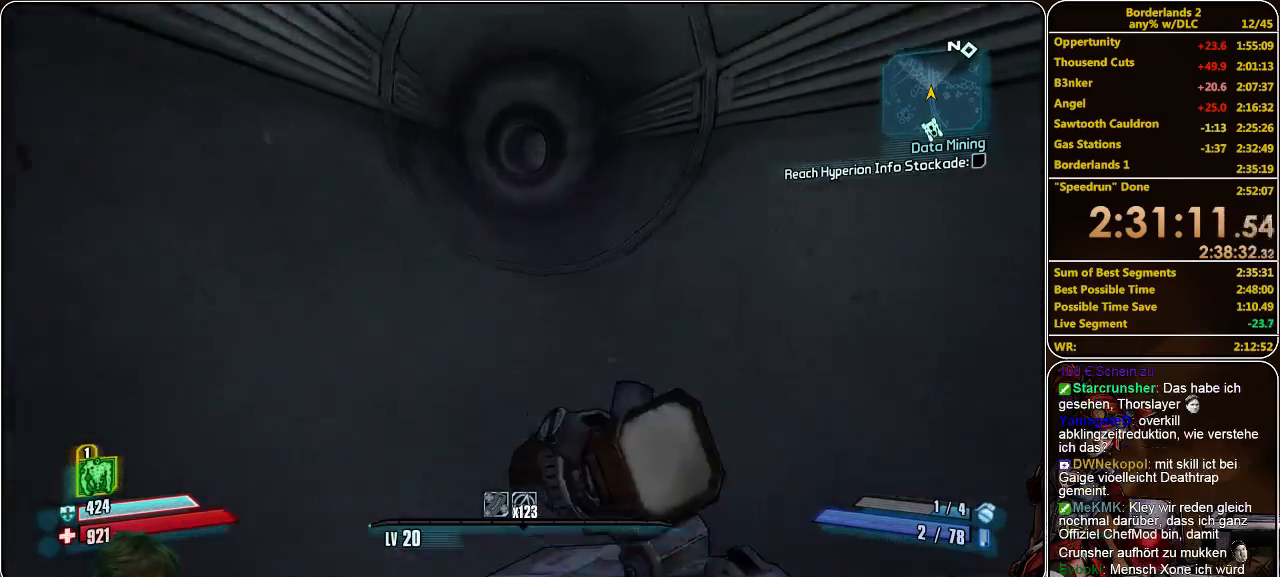
{"keys": ["w"], "mouse": [], "events": [[333, "d", "down"], [400, "d", "up"]]}
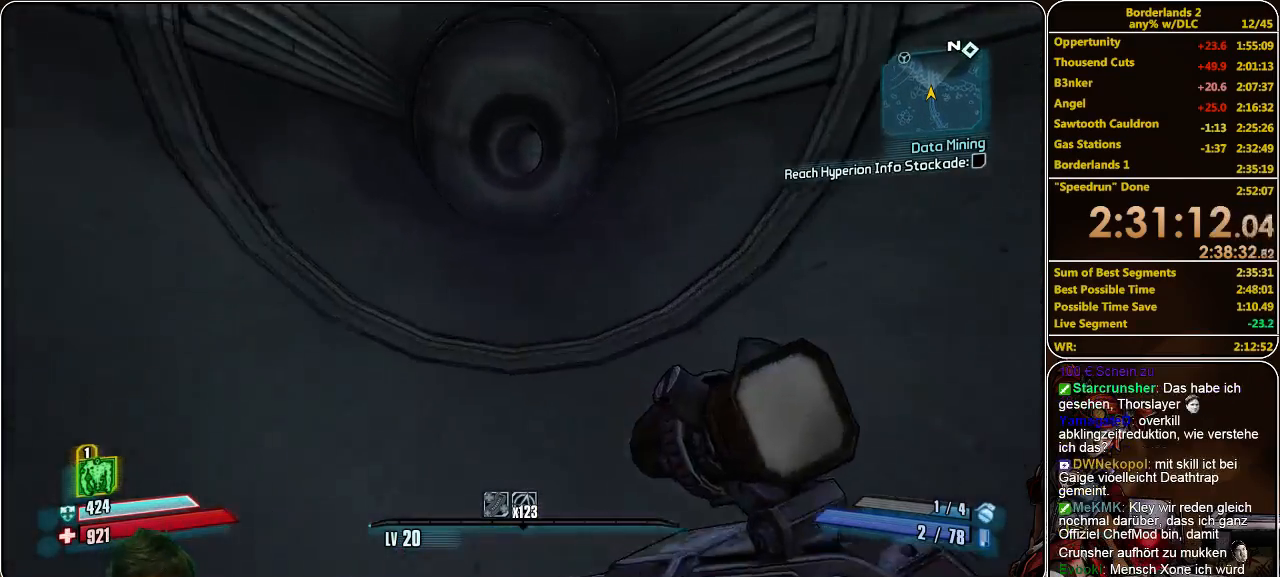
{"keys": ["w"], "mouse": [], "events": []}